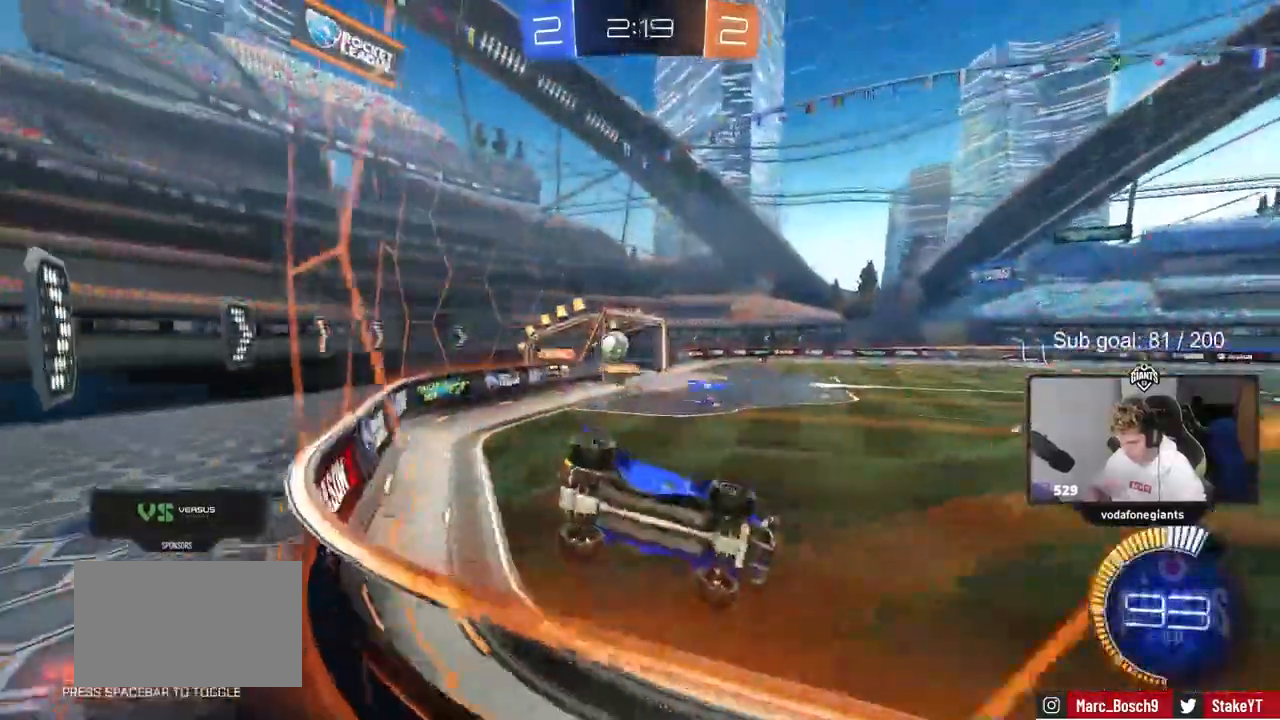
Gameplay with keyboard and mouse; each line is a JSON object with the keys and mouse buttons held at the frame after it. "events" lists presses ("down") and releases ("up") of "1", "2", "3", "4", "5", "a", "alt", "c", "caps_lock", "ctrl", "d", "e", "f", "g", "q", "r", "s", "shift", "space", "t", "tab", "v", "w", "x", "z", "mouse_left", "mouse_wheel" and "mouse_right" between this image and that frame as [ms after this image, input, new state], when the widget could be followed in between. "mouse_left", "mouse_wheel", "mouse_right" = the "left", "wheel", "right" buttons of the "mouse" list. No other keys are recorded. "wheel" means that the mouse wheel is clicked or scrolled. Not read: mouse_move.
{"keys": ["a", "d"], "mouse": [], "events": [[233, "a", "up"], [233, "d", "down"], [367, "w", "up"], [467, "a", "down"]]}
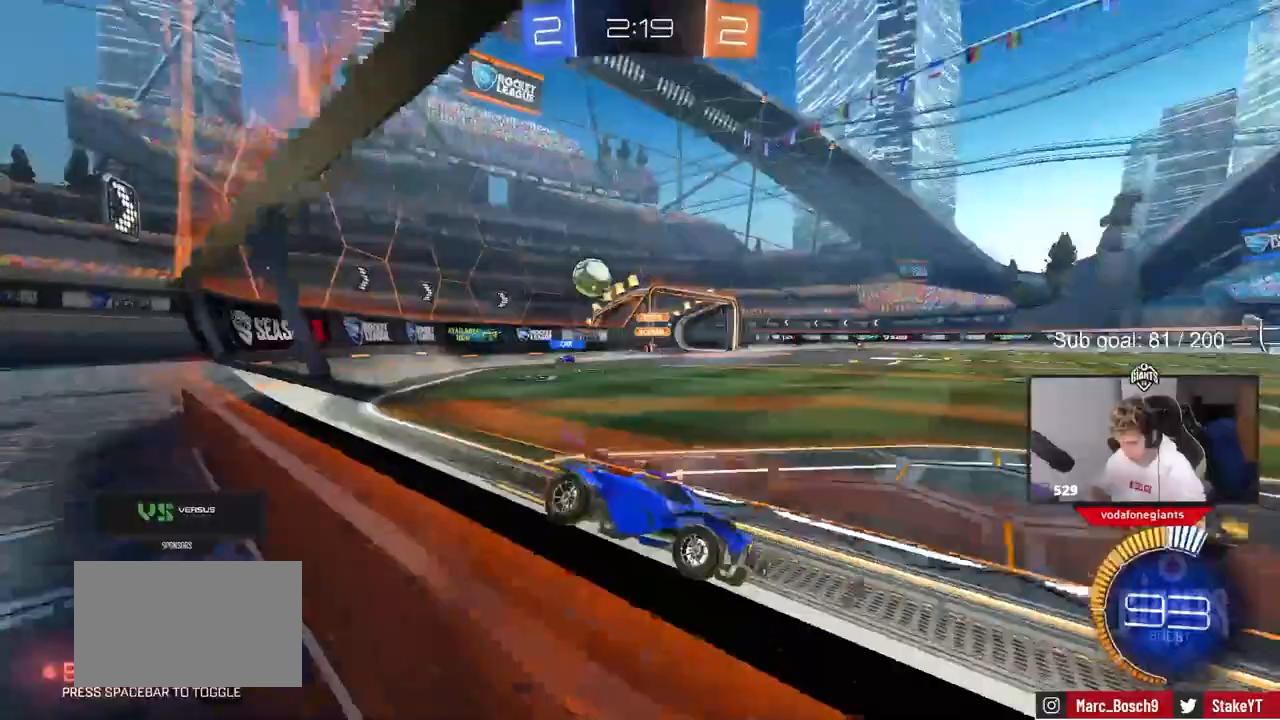
{"keys": ["a", "w"], "mouse": ["left"], "events": [[17, "s", "down"], [67, "a", "up"], [100, "d", "up"], [100, "s", "up"], [150, "a", "down"], [250, "shift", "down"], [250, "w", "down"], [383, "shift", "up"], [483, "mouse_left", "down"]]}
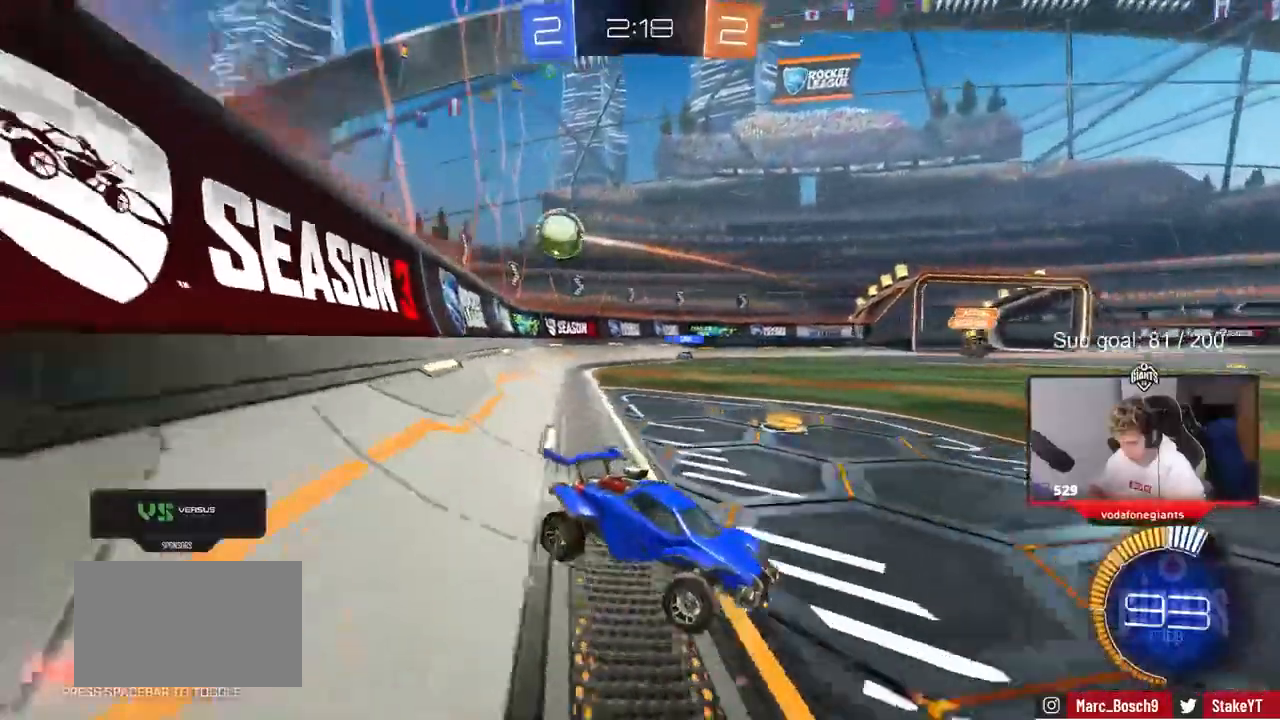
{"keys": ["d", "w"], "mouse": ["left"], "events": [[500, "a", "up"], [500, "d", "down"]]}
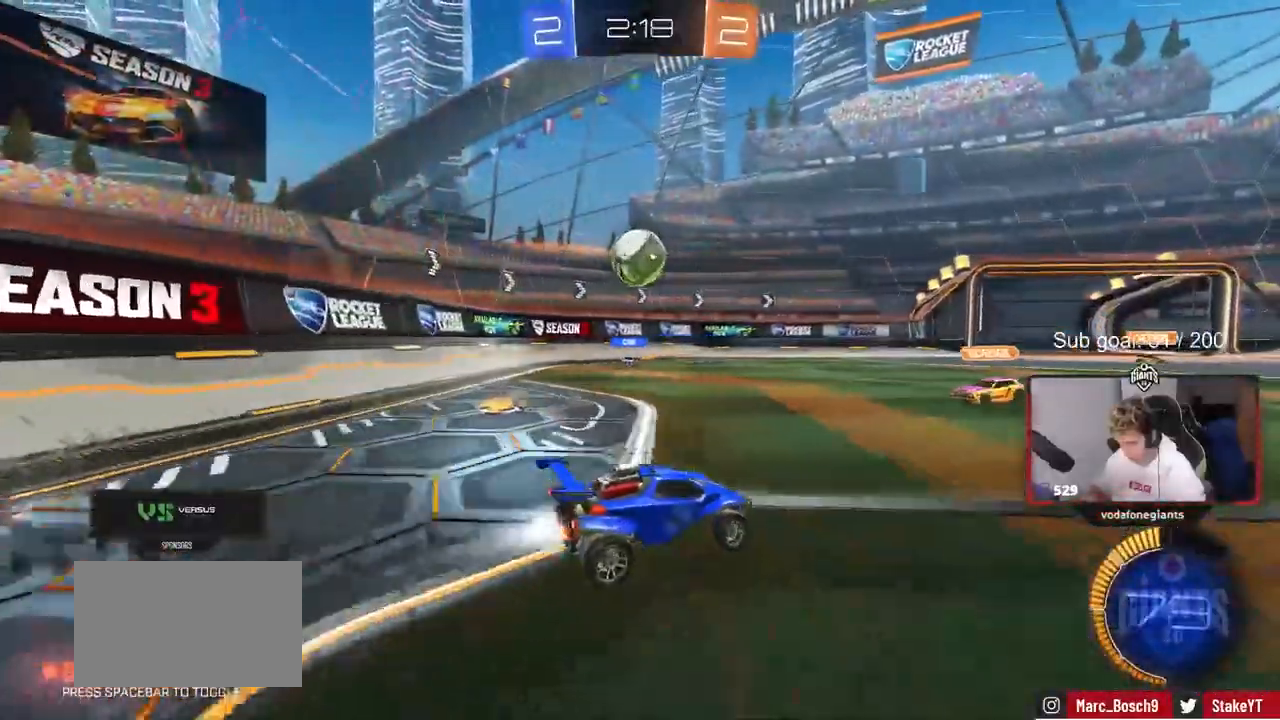
{"keys": ["d"], "mouse": [], "events": [[50, "mouse_left", "up"], [183, "w", "up"]]}
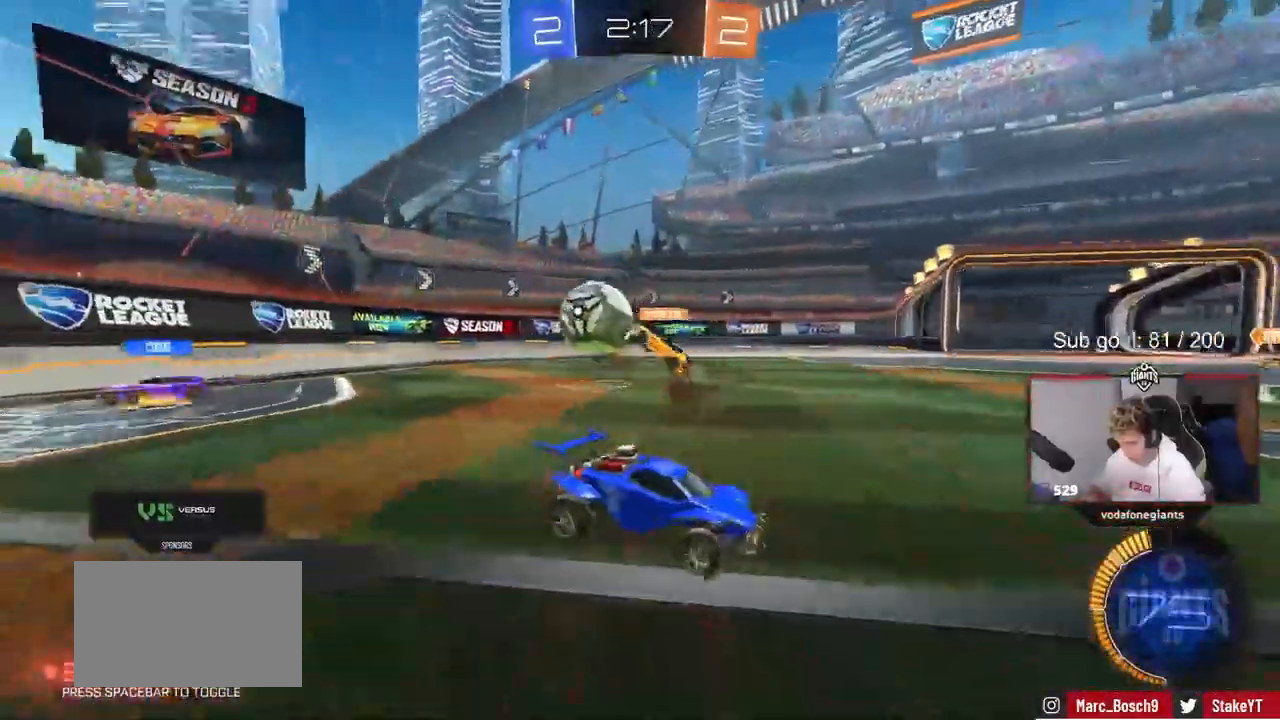
{"keys": ["d", "w"], "mouse": [], "events": [[17, "w", "down"], [100, "d", "up"], [150, "a", "down"], [200, "a", "up"], [200, "d", "down"], [200, "w", "up"], [250, "w", "down"], [300, "shift", "down"], [433, "shift", "up"]]}
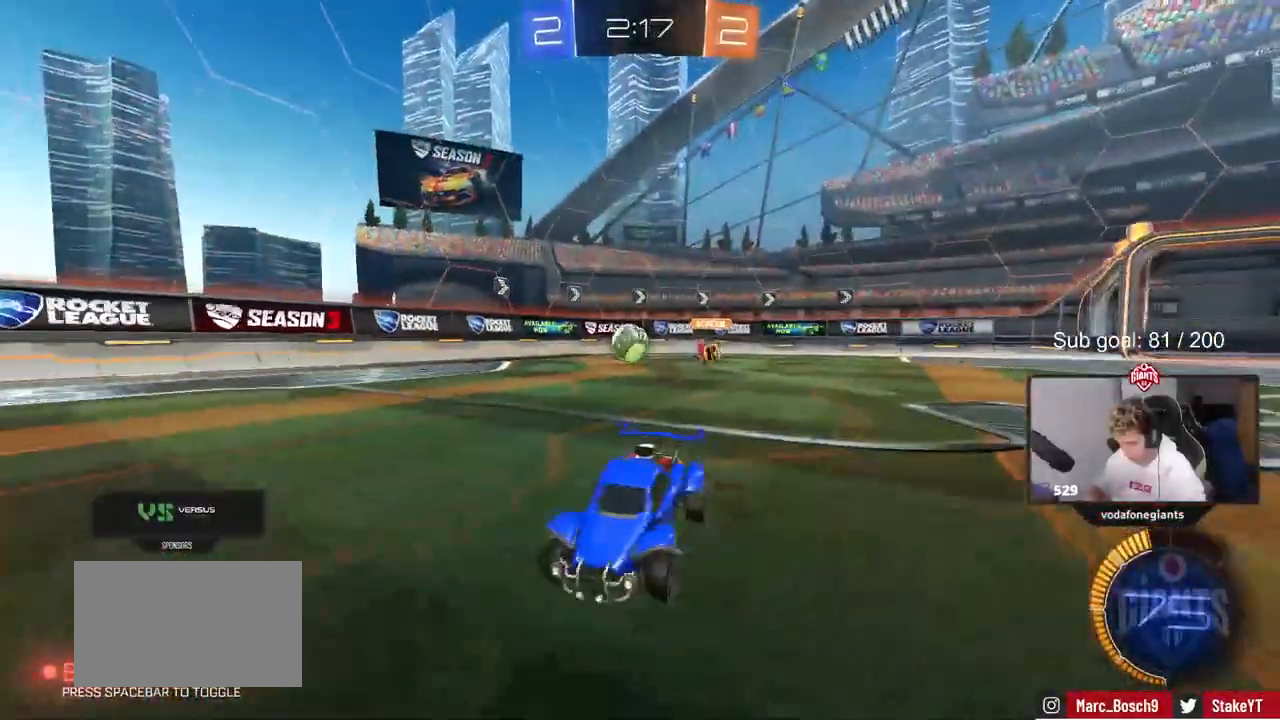
{"keys": ["d", "w"], "mouse": [], "events": []}
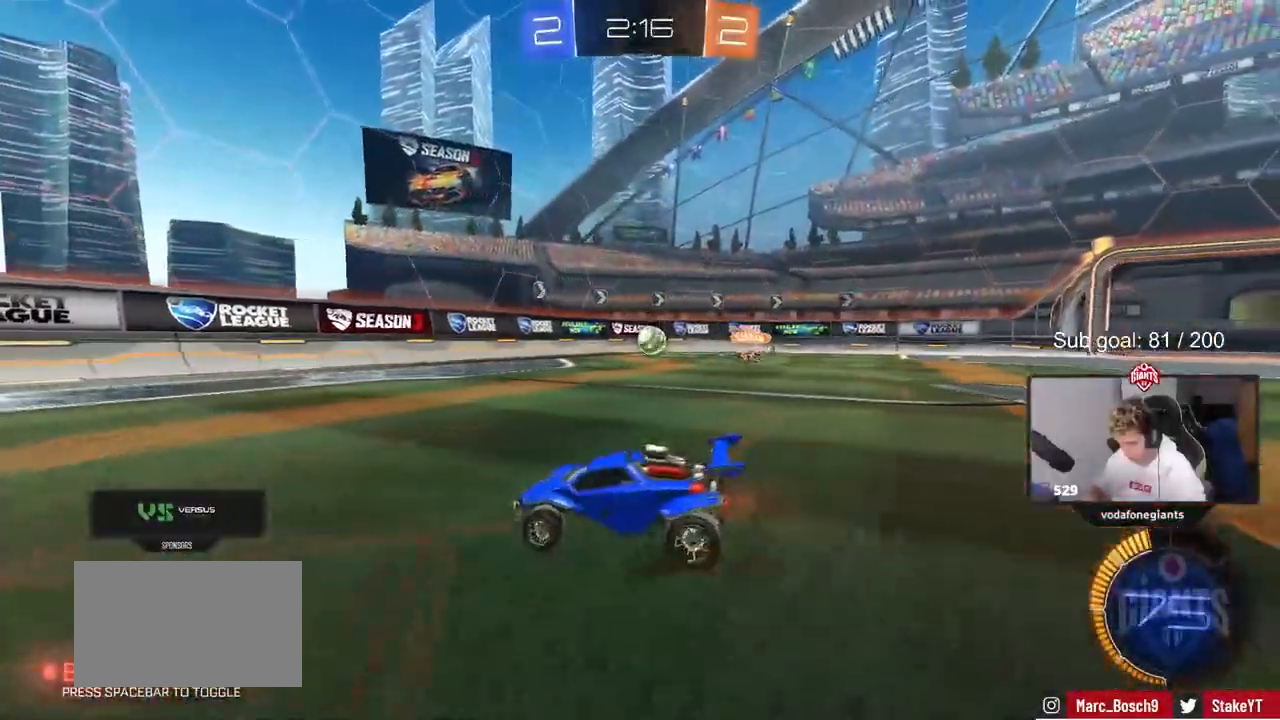
{"keys": ["w"], "mouse": [], "events": [[50, "d", "up"], [50, "mouse_left", "down"], [333, "mouse_left", "up"], [383, "d", "down"], [467, "d", "up"]]}
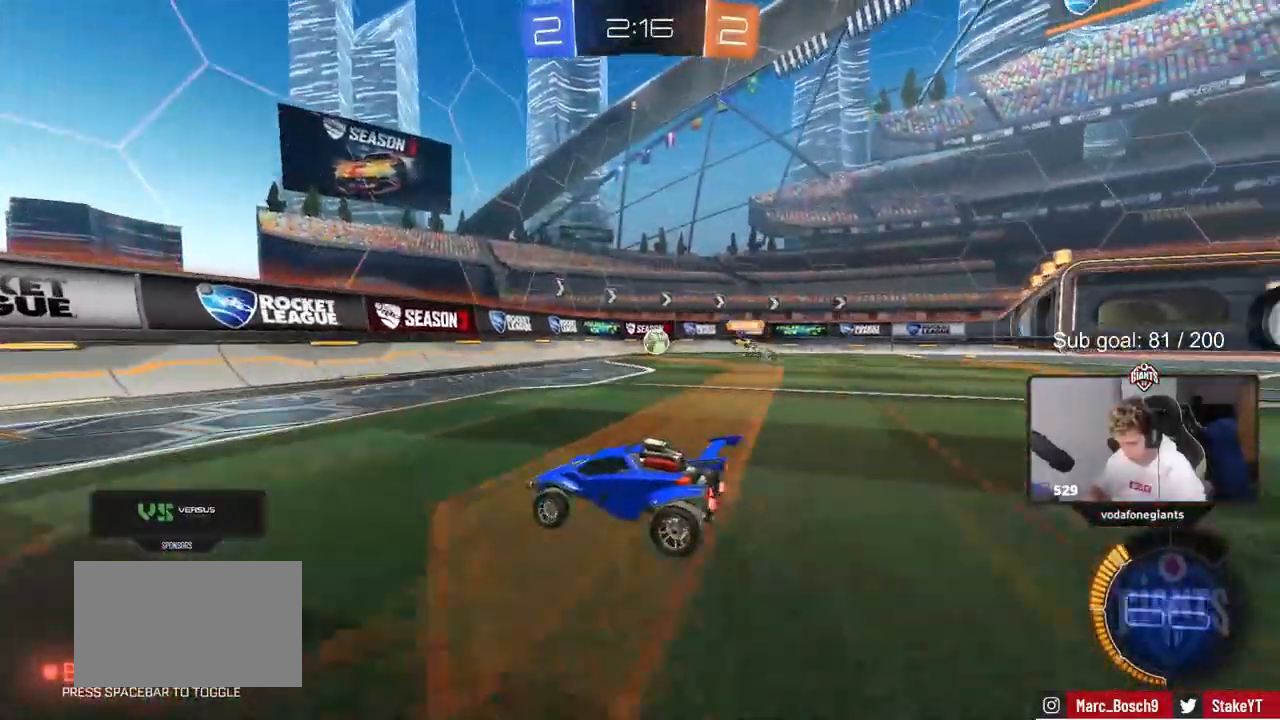
{"keys": ["d", "w"], "mouse": [], "events": [[400, "d", "down"]]}
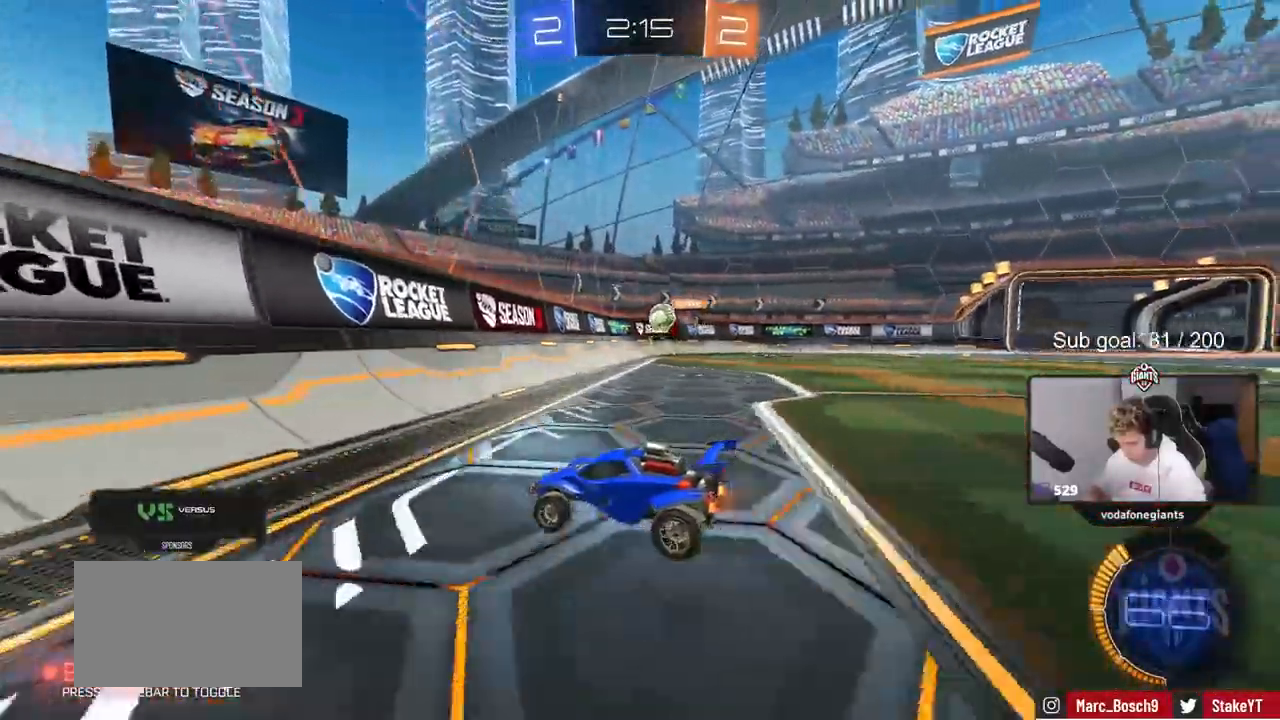
{"keys": ["d", "w"], "mouse": [], "events": [[33, "d", "up"], [167, "d", "down"], [267, "d", "up"], [317, "d", "down"]]}
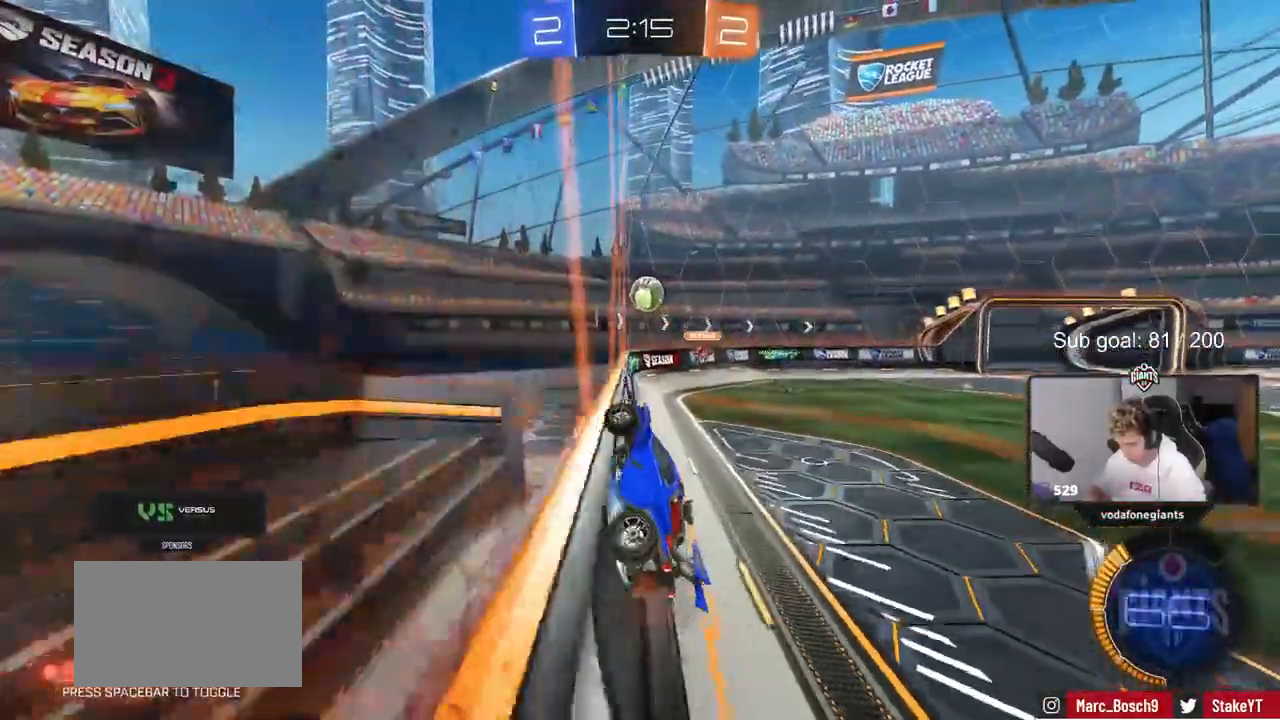
{"keys": ["w"], "mouse": [], "events": [[83, "mouse_left", "down"], [183, "d", "up"], [367, "mouse_left", "up"]]}
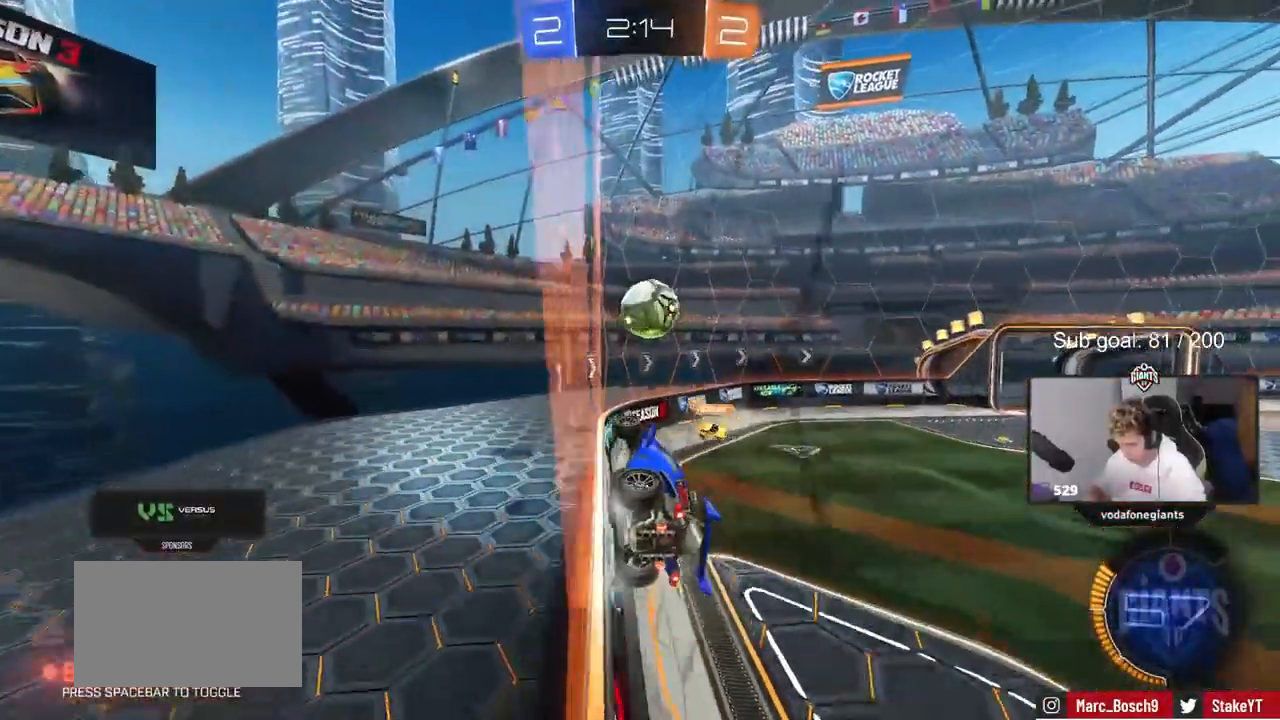
{"keys": ["a", "shift"], "mouse": ["left"], "events": [[50, "d", "down"], [50, "w", "up"], [167, "mouse_right", "down"], [167, "s", "down"], [200, "d", "up"], [250, "s", "up"], [300, "mouse_left", "down"], [350, "a", "down"], [350, "mouse_right", "up"], [350, "shift", "down"]]}
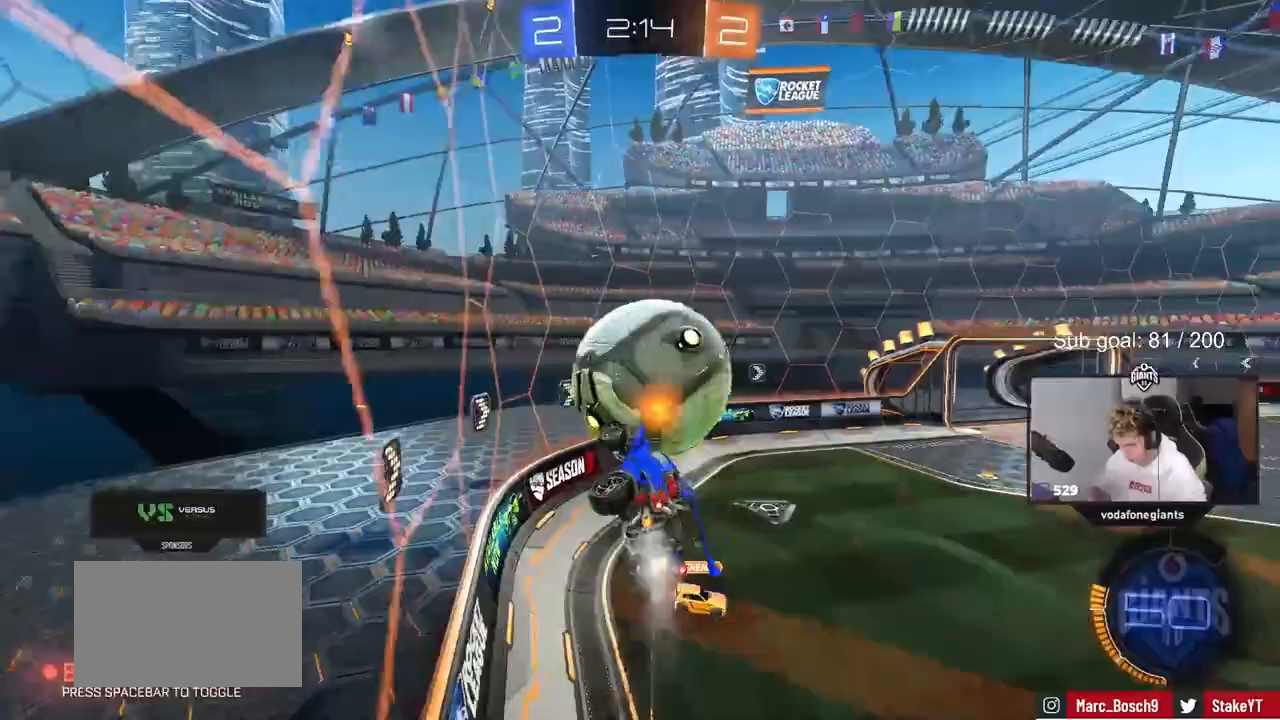
{"keys": ["d", "w"], "mouse": [], "events": [[117, "d", "down"], [117, "mouse_left", "up"], [117, "w", "down"], [167, "a", "up"], [167, "shift", "up"]]}
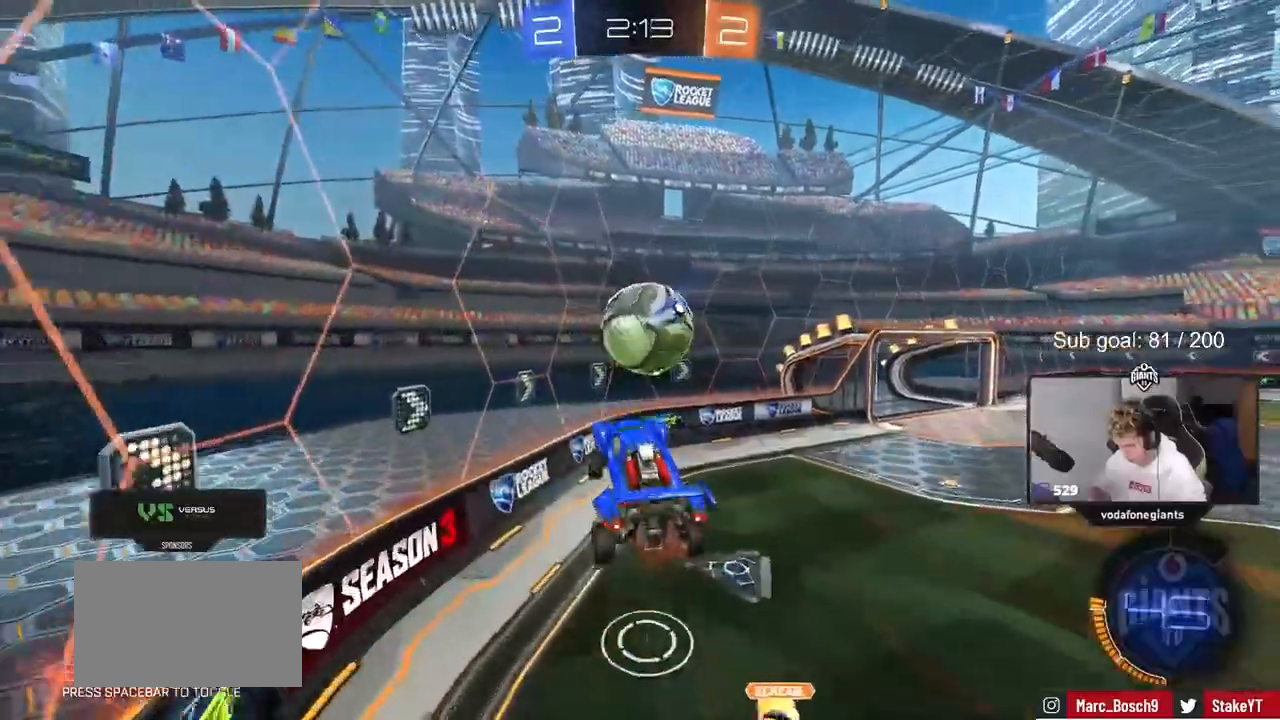
{"keys": ["d", "s"], "mouse": ["left"], "events": [[50, "mouse_left", "down"], [50, "w", "up"], [83, "a", "down"], [83, "d", "up"], [283, "s", "down"], [317, "shift", "down"], [383, "a", "up"], [383, "d", "down"], [467, "shift", "up"]]}
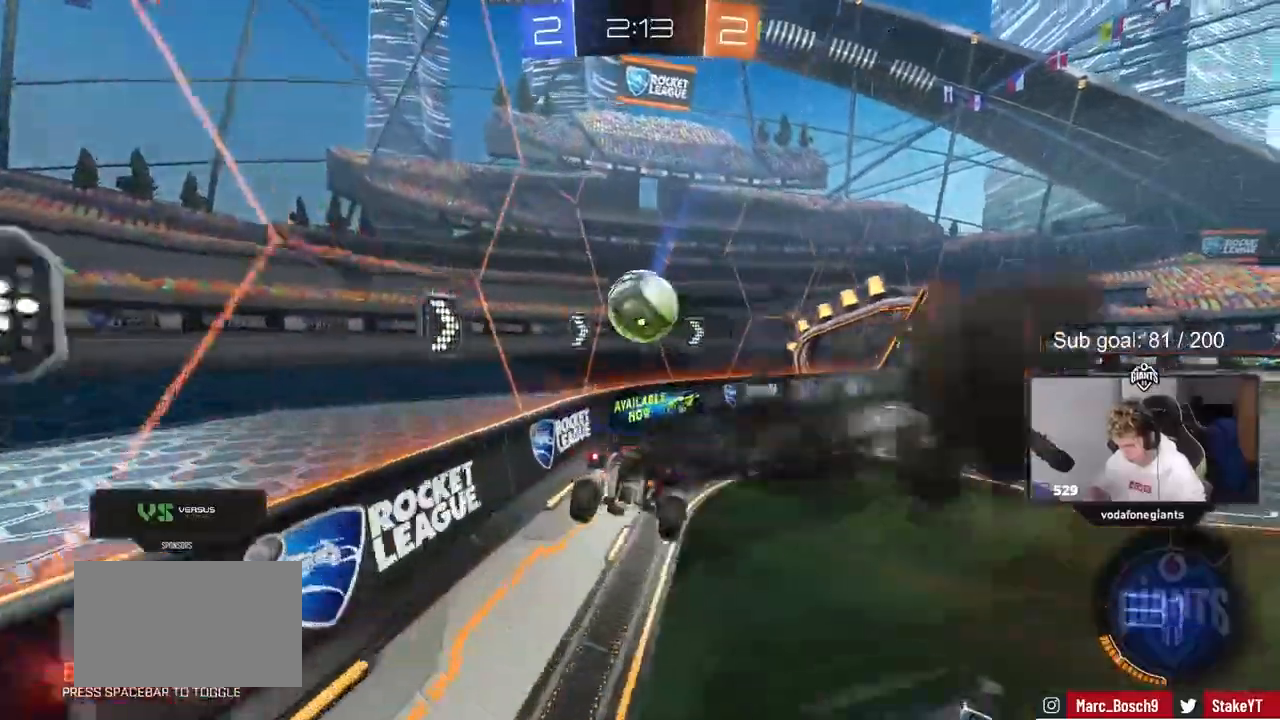
{"keys": ["d", "w"], "mouse": ["left"], "events": [[17, "s", "up"], [67, "d", "up"], [167, "w", "down"], [250, "d", "down"]]}
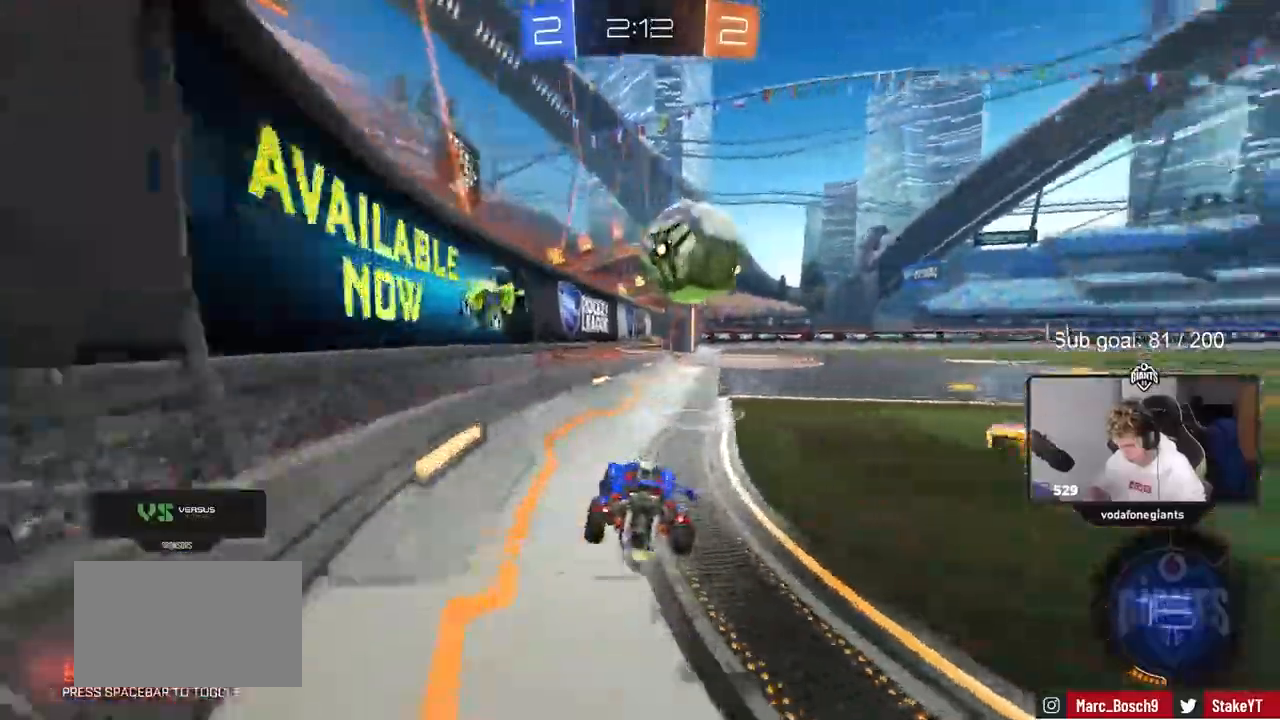
{"keys": ["d", "s", "shift"], "mouse": ["left", "right"], "events": [[33, "d", "up"], [117, "d", "down"], [117, "mouse_right", "down"], [117, "w", "up"], [267, "d", "up"], [267, "mouse_right", "up"], [317, "d", "down"], [317, "shift", "down"], [317, "w", "down"], [400, "mouse_right", "down"], [450, "s", "down"], [450, "w", "up"]]}